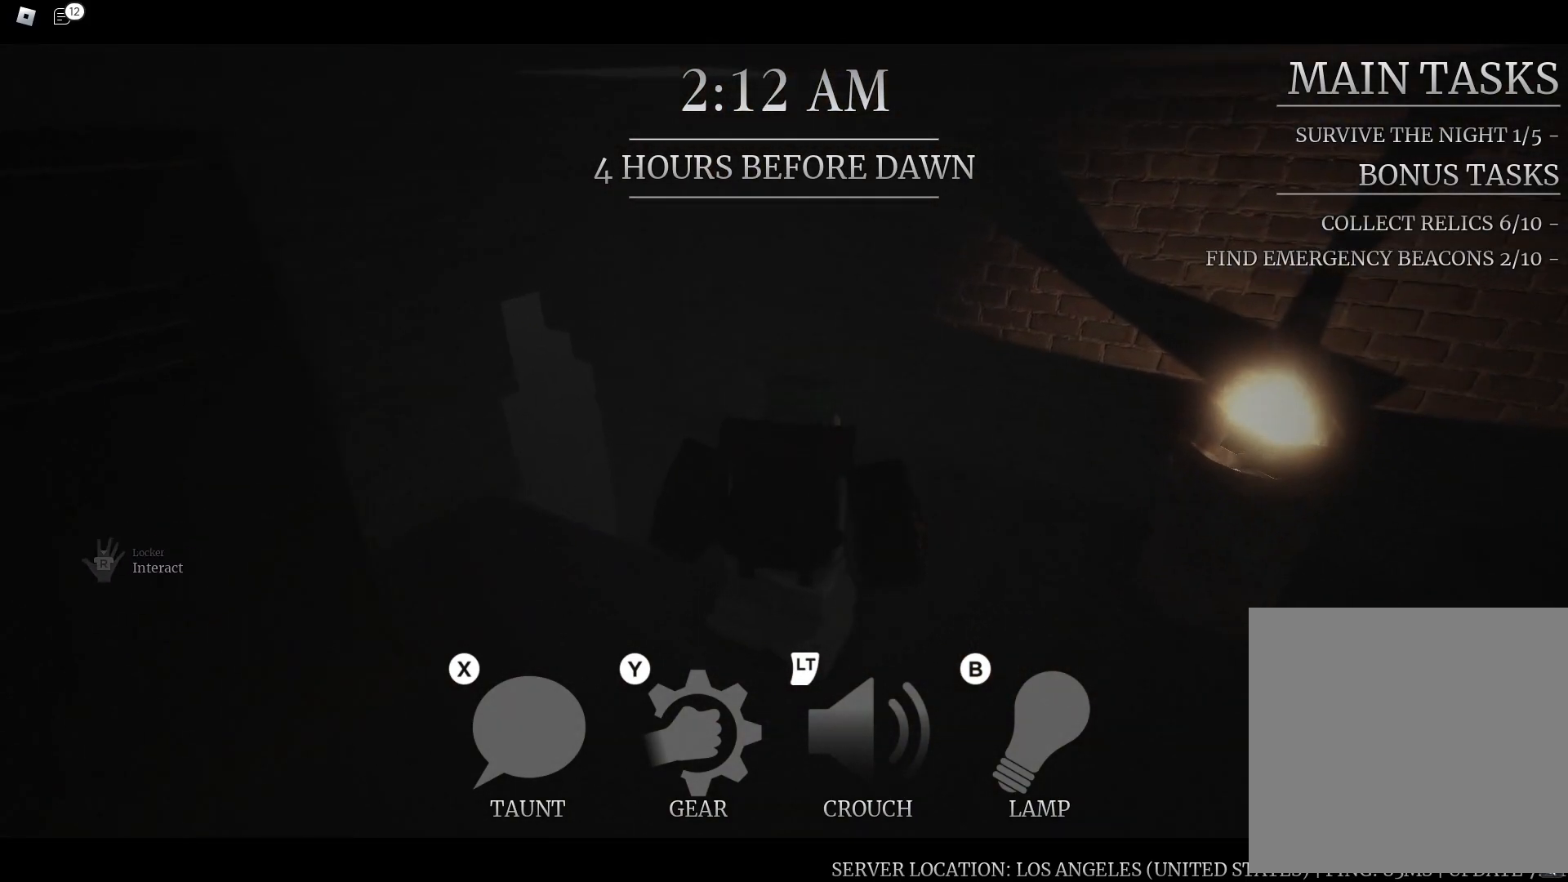
Gameplay with a controller (Xbox layout); each line is a JSON object with the inputs held at the frame after it (dt_ms = milliseconds from this image to that frame). "button_events" lists button changes between this image and that frame as [ms after this image, input, new state], when the widget could be followed in between (sticks are given only as held states).
{"dt_ms": 500, "buttons": [], "left_stick": "up-left", "right_stick": "center", "button_events": []}
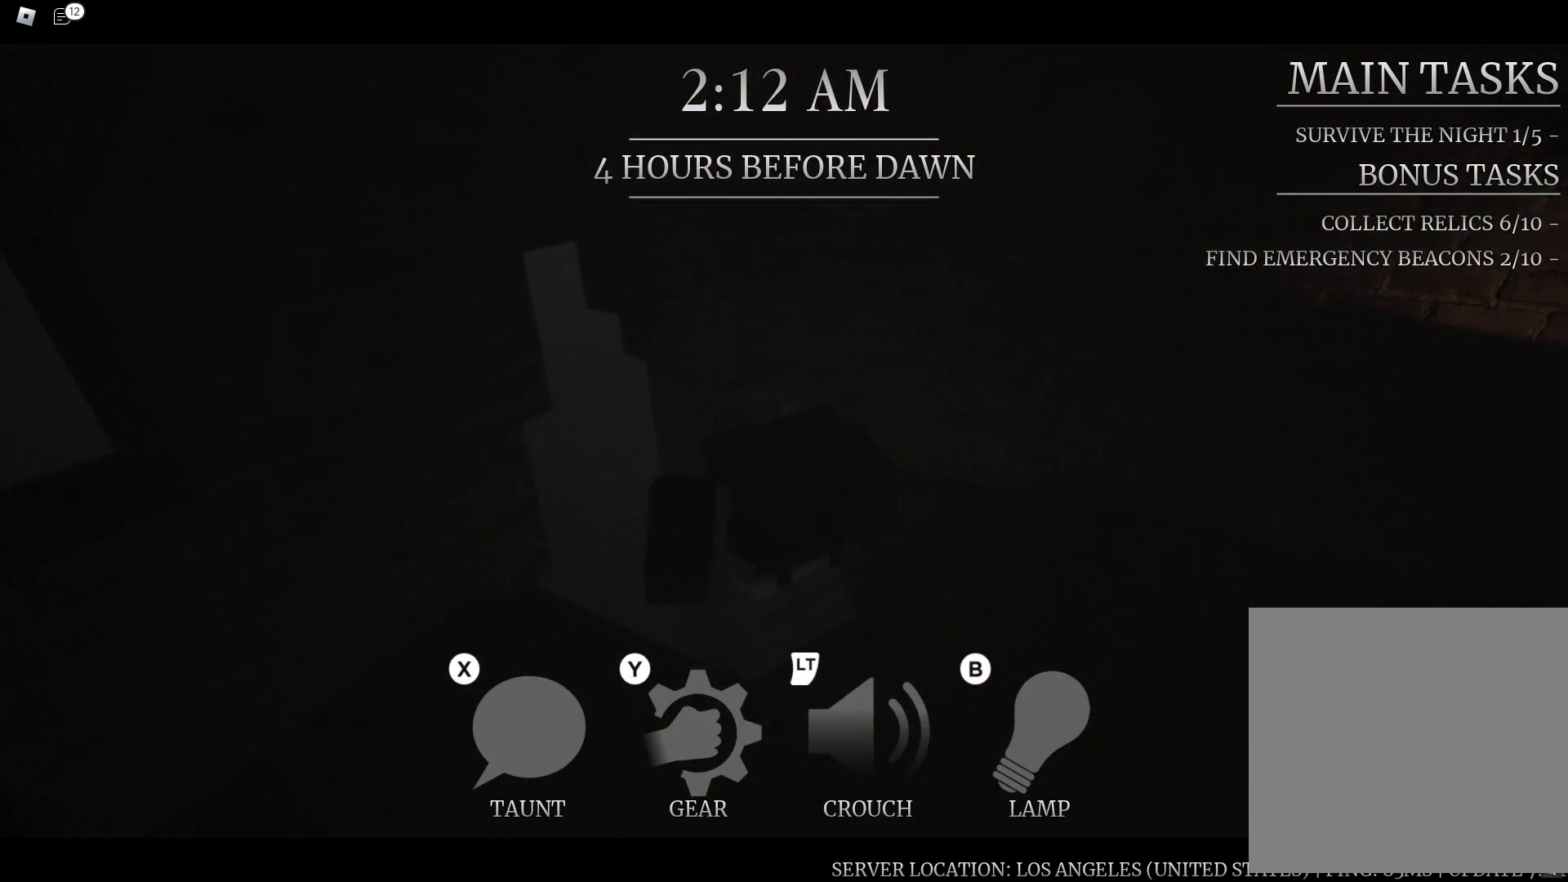
{"dt_ms": 1000, "buttons": [], "left_stick": "up", "right_stick": "center", "button_events": []}
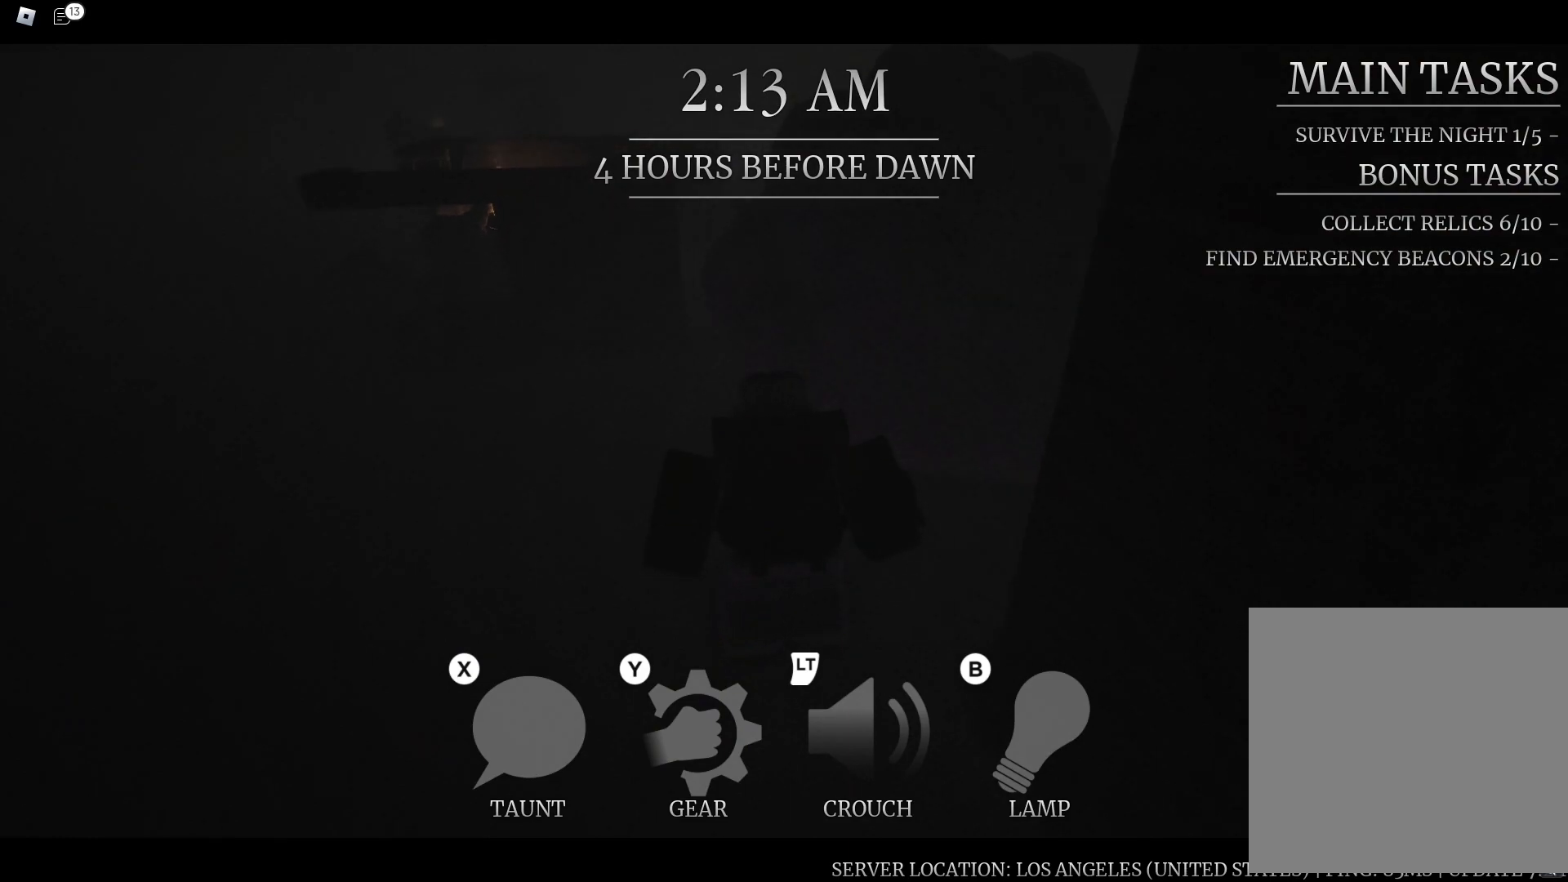
{"dt_ms": 500, "buttons": [], "left_stick": "up", "right_stick": "center", "button_events": [[83, "A", "down"], [267, "A", "up"]]}
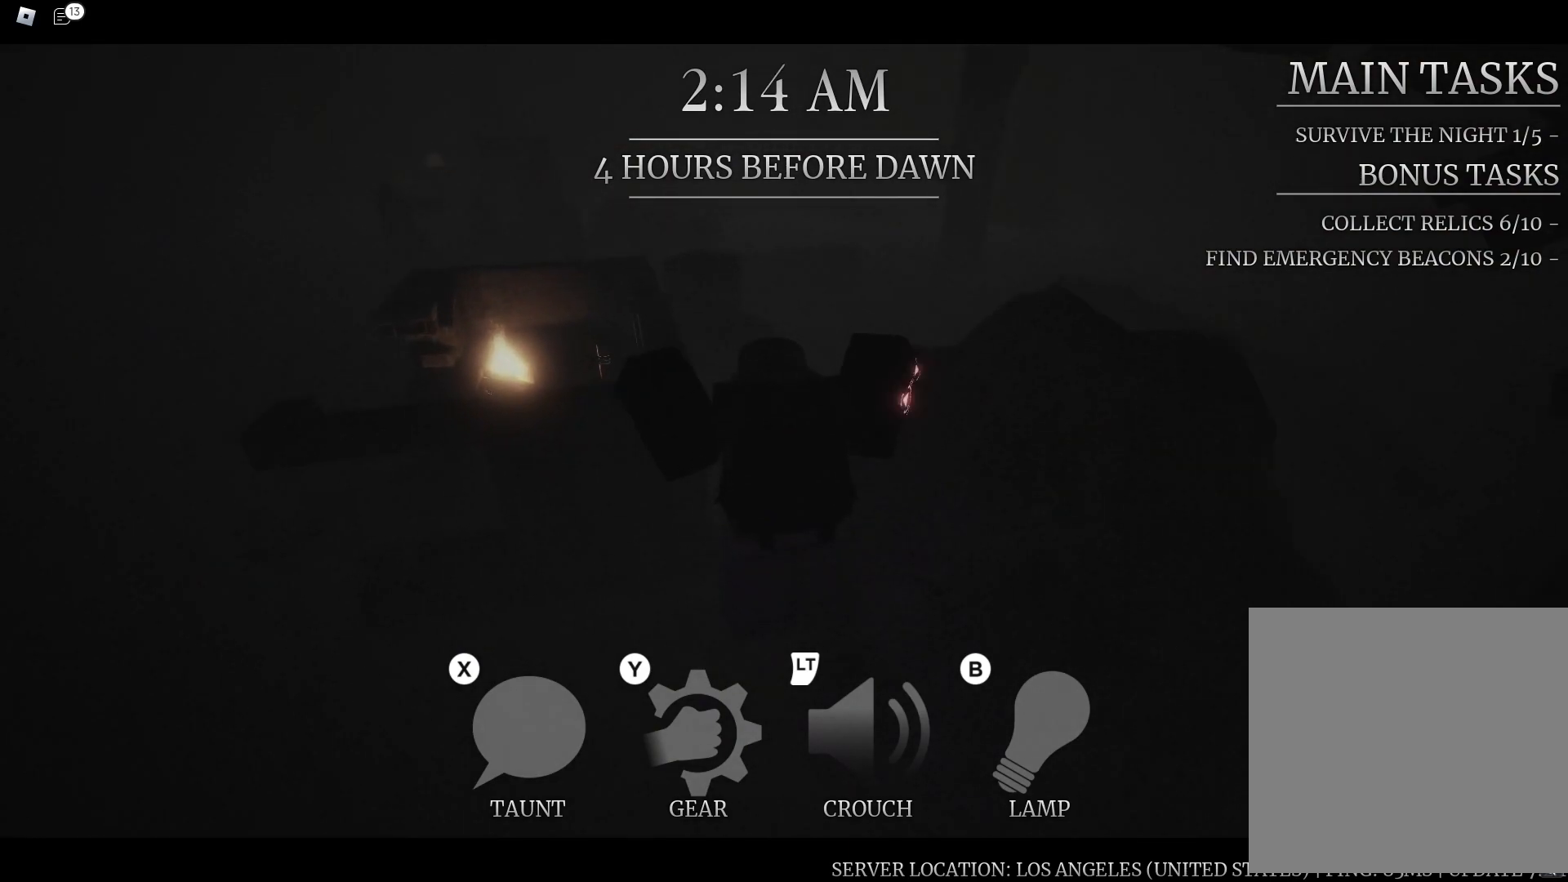
{"dt_ms": 1000, "buttons": ["R1"], "left_stick": "up", "right_stick": "center", "button_events": [[283, "A", "down"], [417, "A", "up"], [633, "A", "down"], [733, "A", "up"], [783, "R1", "down"]]}
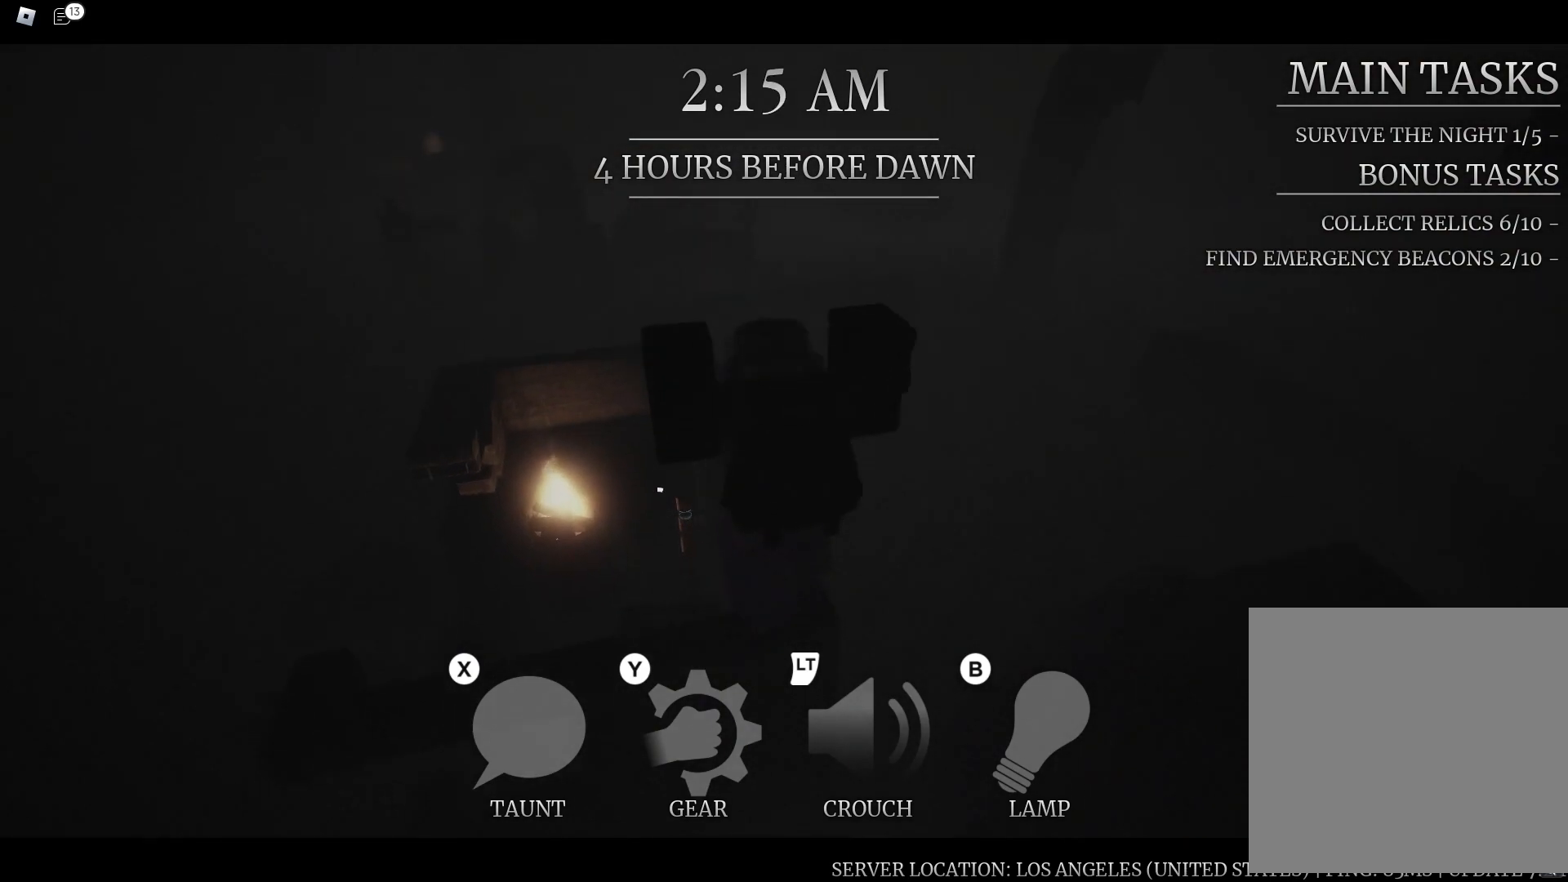
{"dt_ms": 500, "buttons": ["R1"], "left_stick": "center", "right_stick": "center", "button_events": [[317, "R1", "up"], [433, "R1", "down"]]}
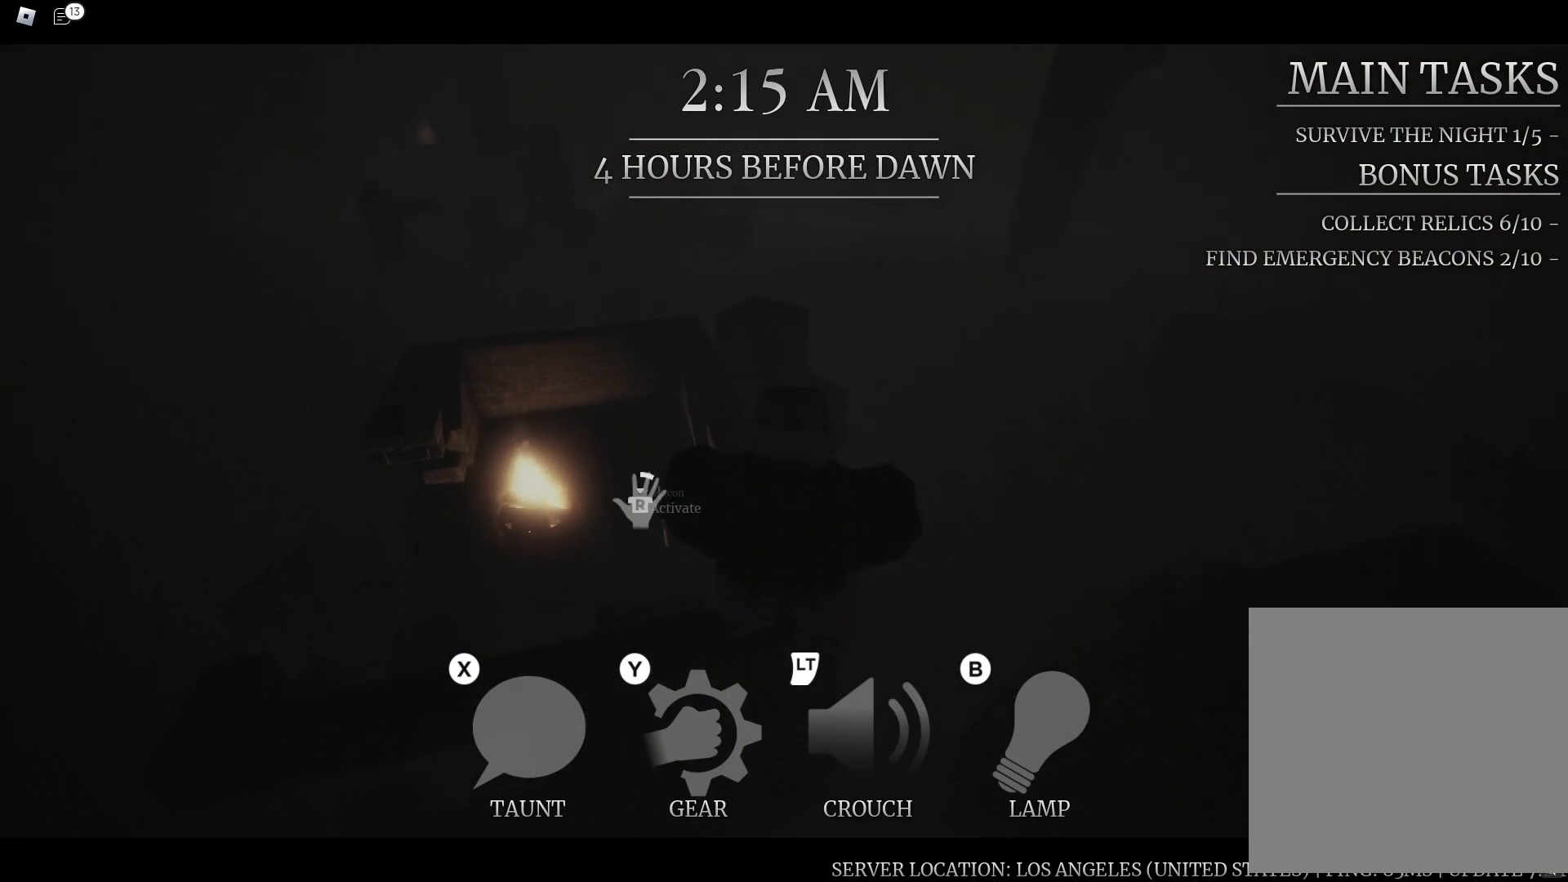
{"dt_ms": 500, "buttons": ["R1"], "left_stick": "center", "right_stick": "center", "button_events": []}
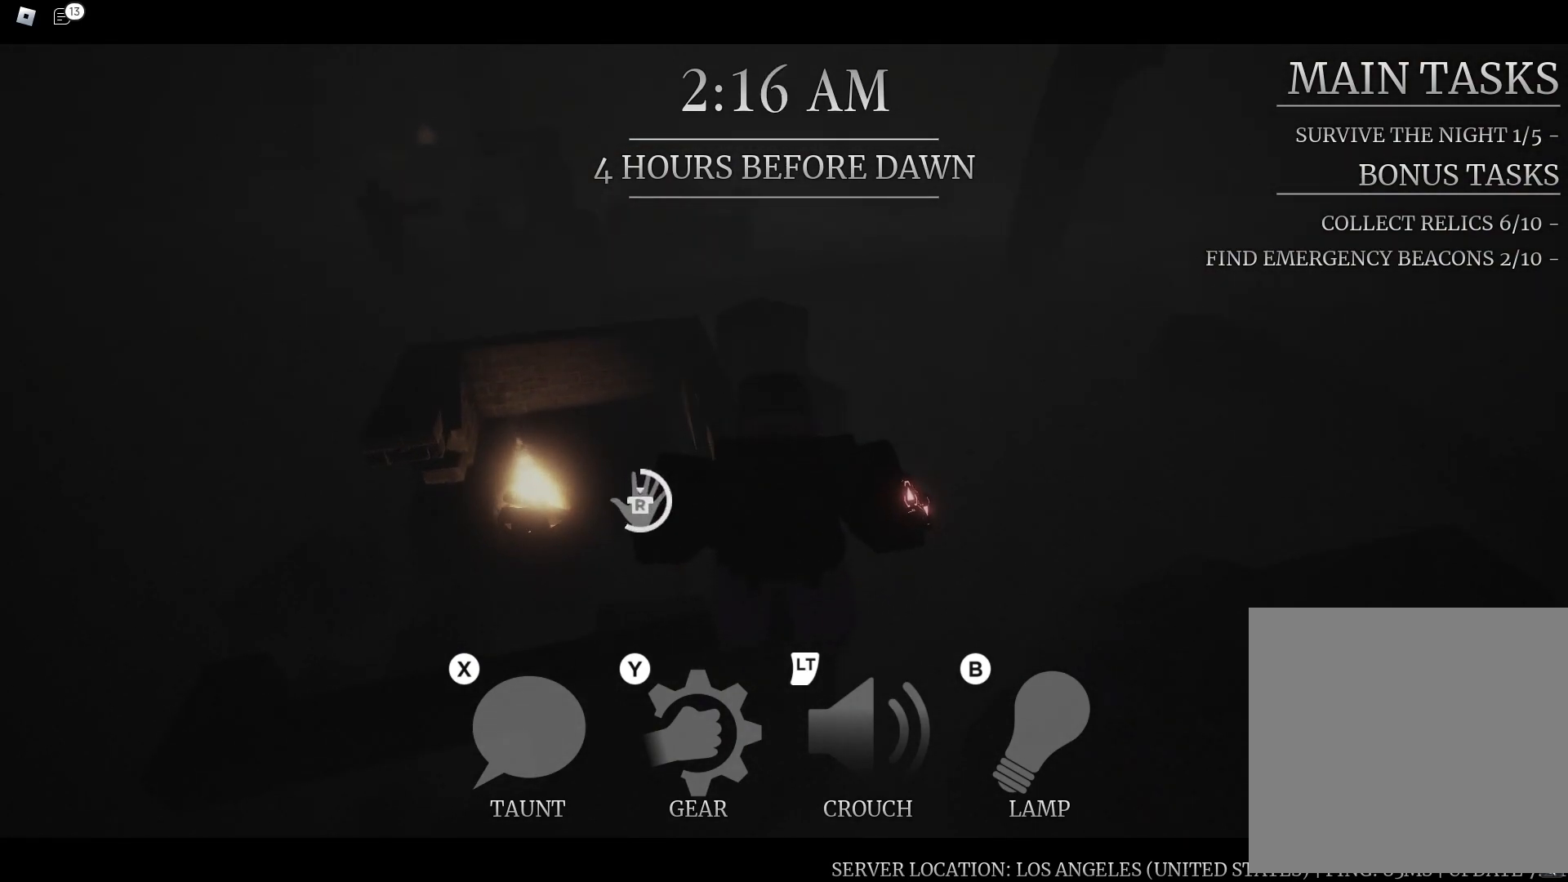
{"dt_ms": 500, "buttons": ["R1"], "left_stick": "center", "right_stick": "center", "button_events": []}
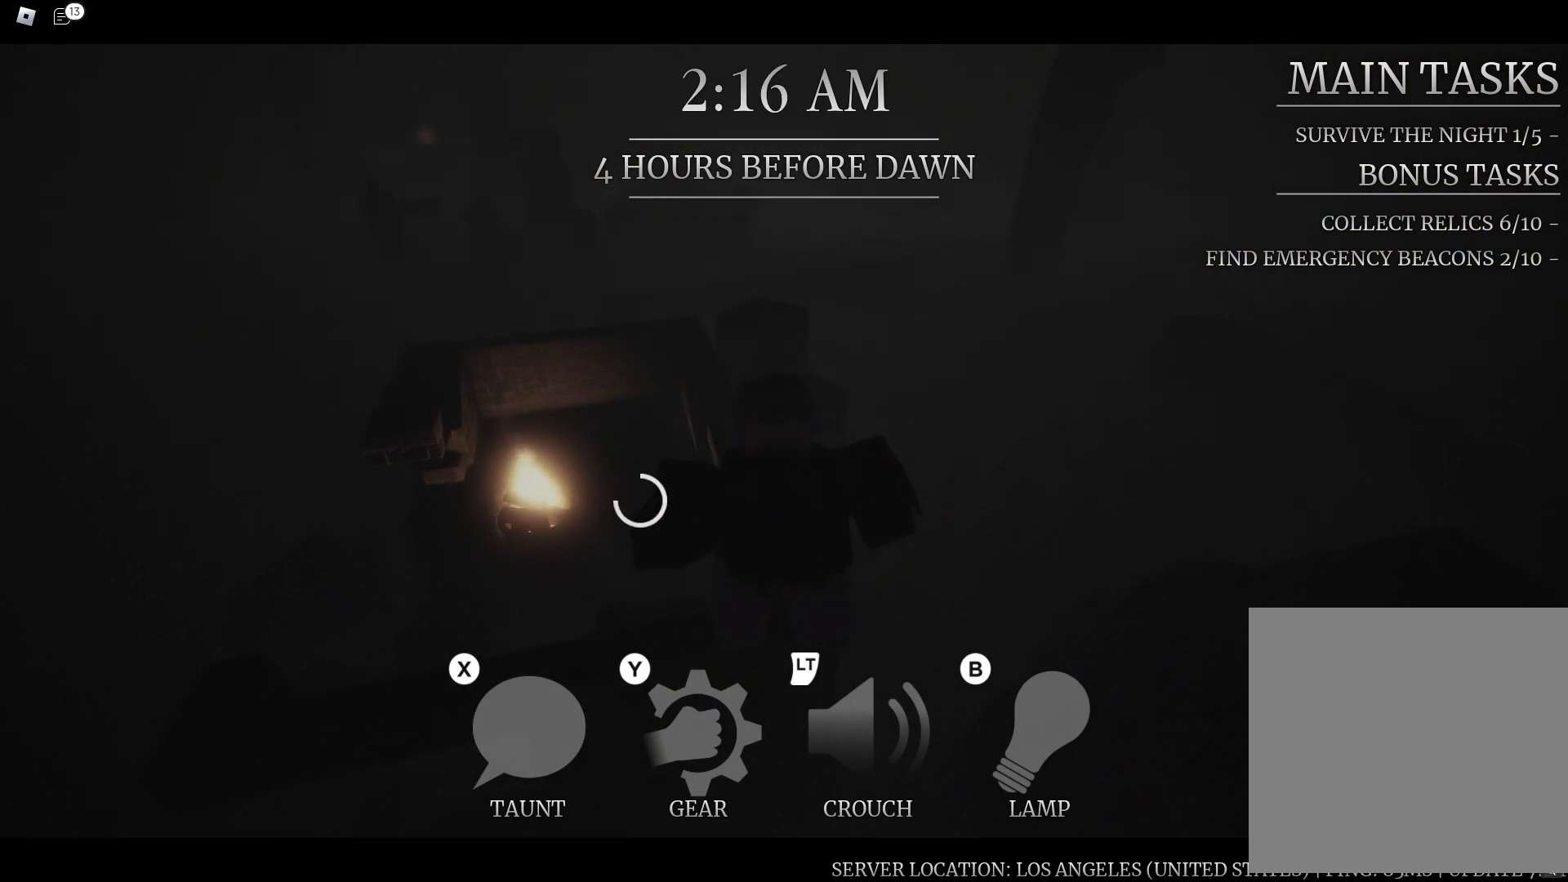
{"dt_ms": 500, "buttons": [], "left_stick": "center", "right_stick": "center", "button_events": [[167, "R1", "up"]]}
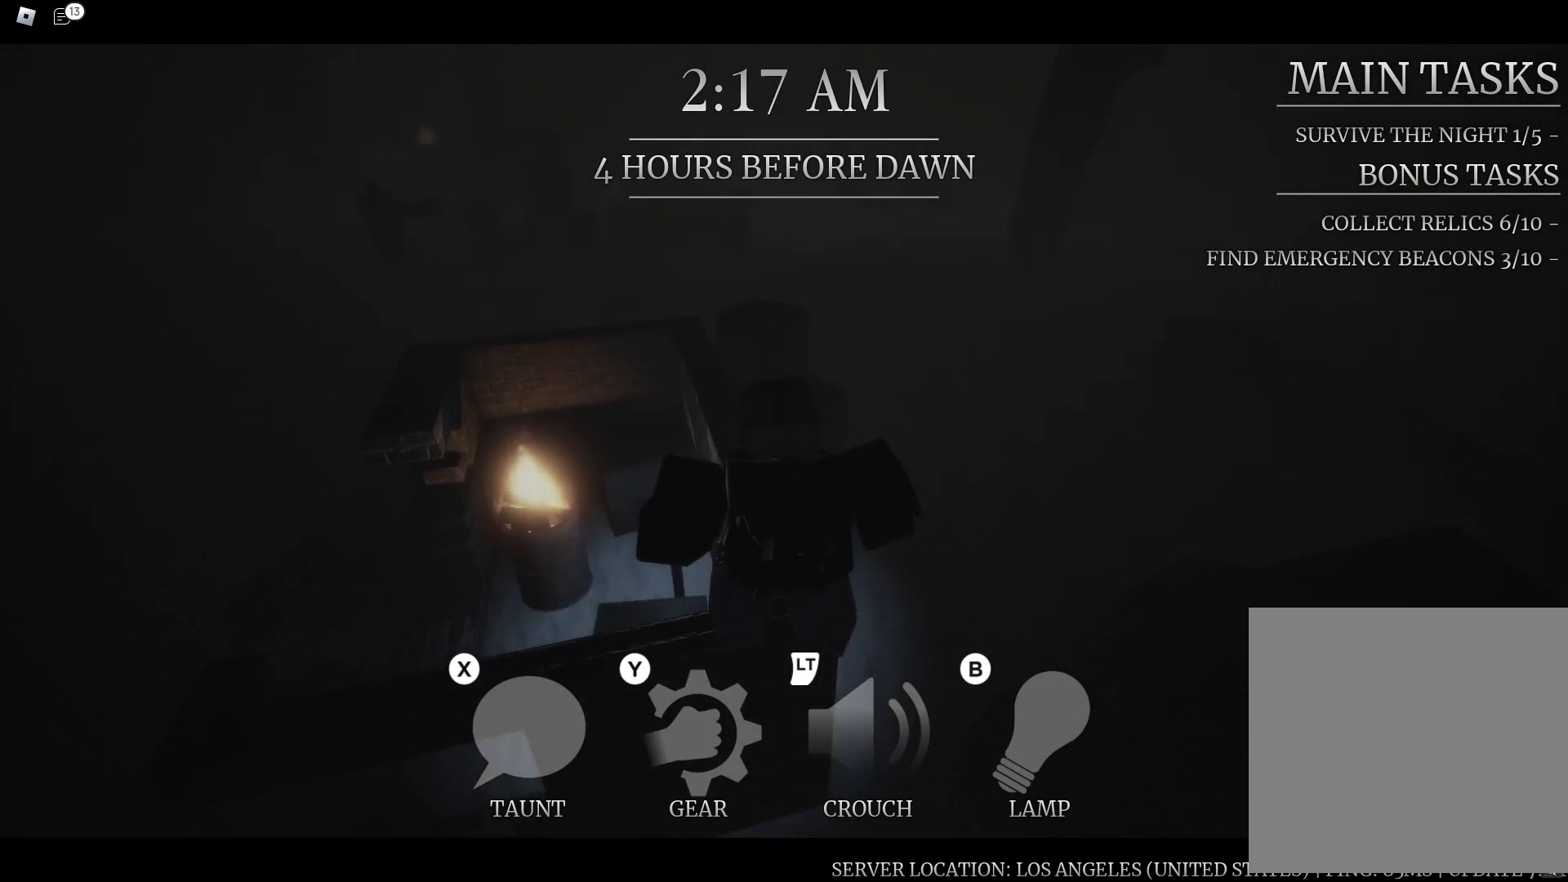
{"dt_ms": 500, "buttons": [], "left_stick": "center", "right_stick": "center", "button_events": []}
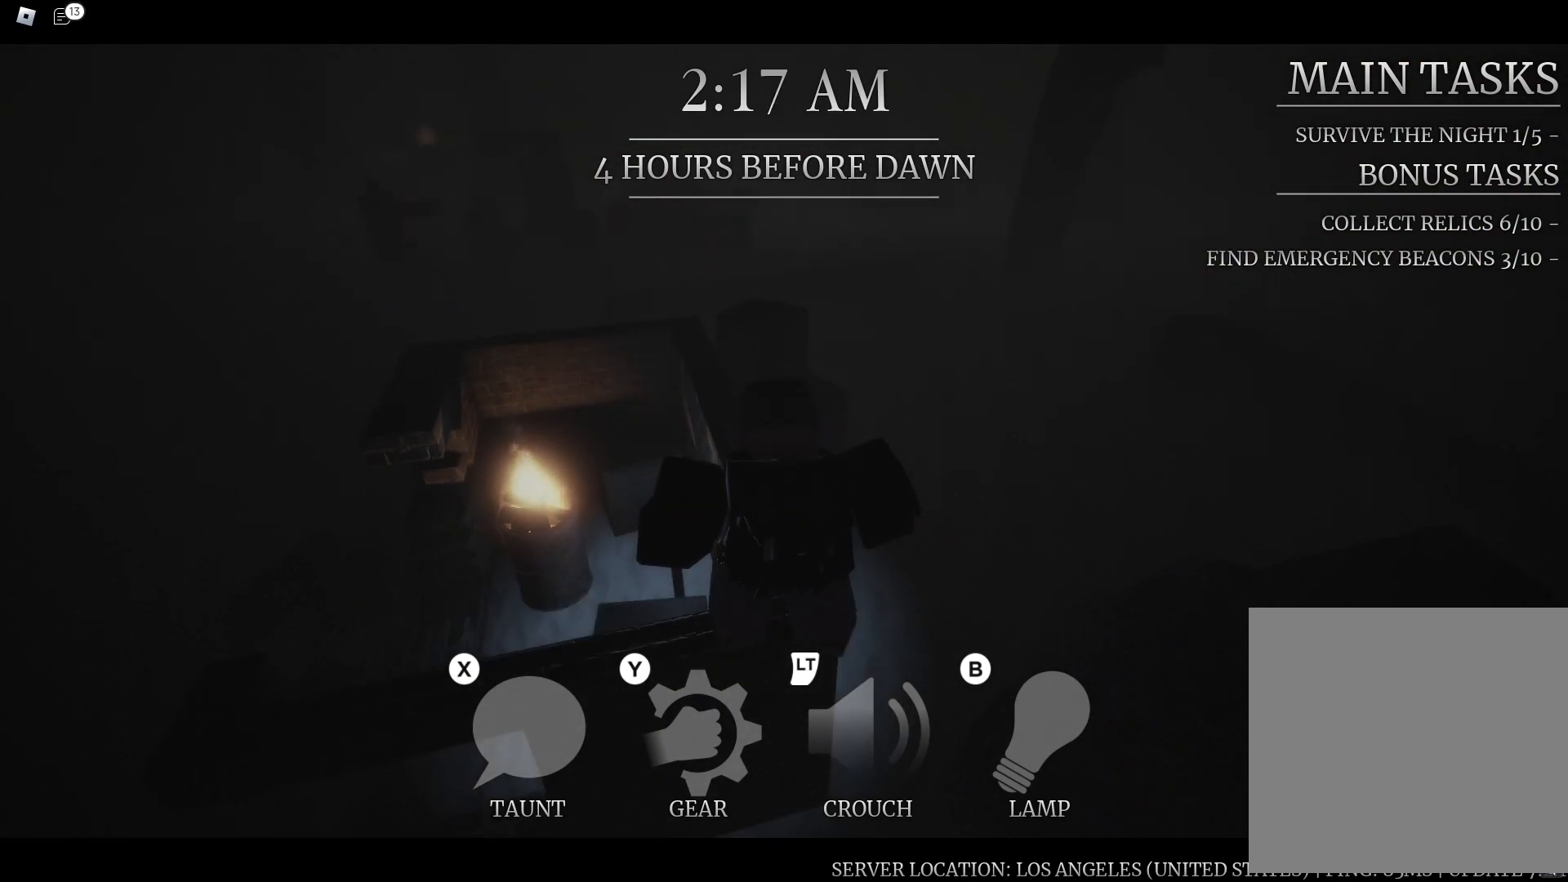
{"dt_ms": 500, "buttons": [], "left_stick": "center", "right_stick": "center", "button_events": []}
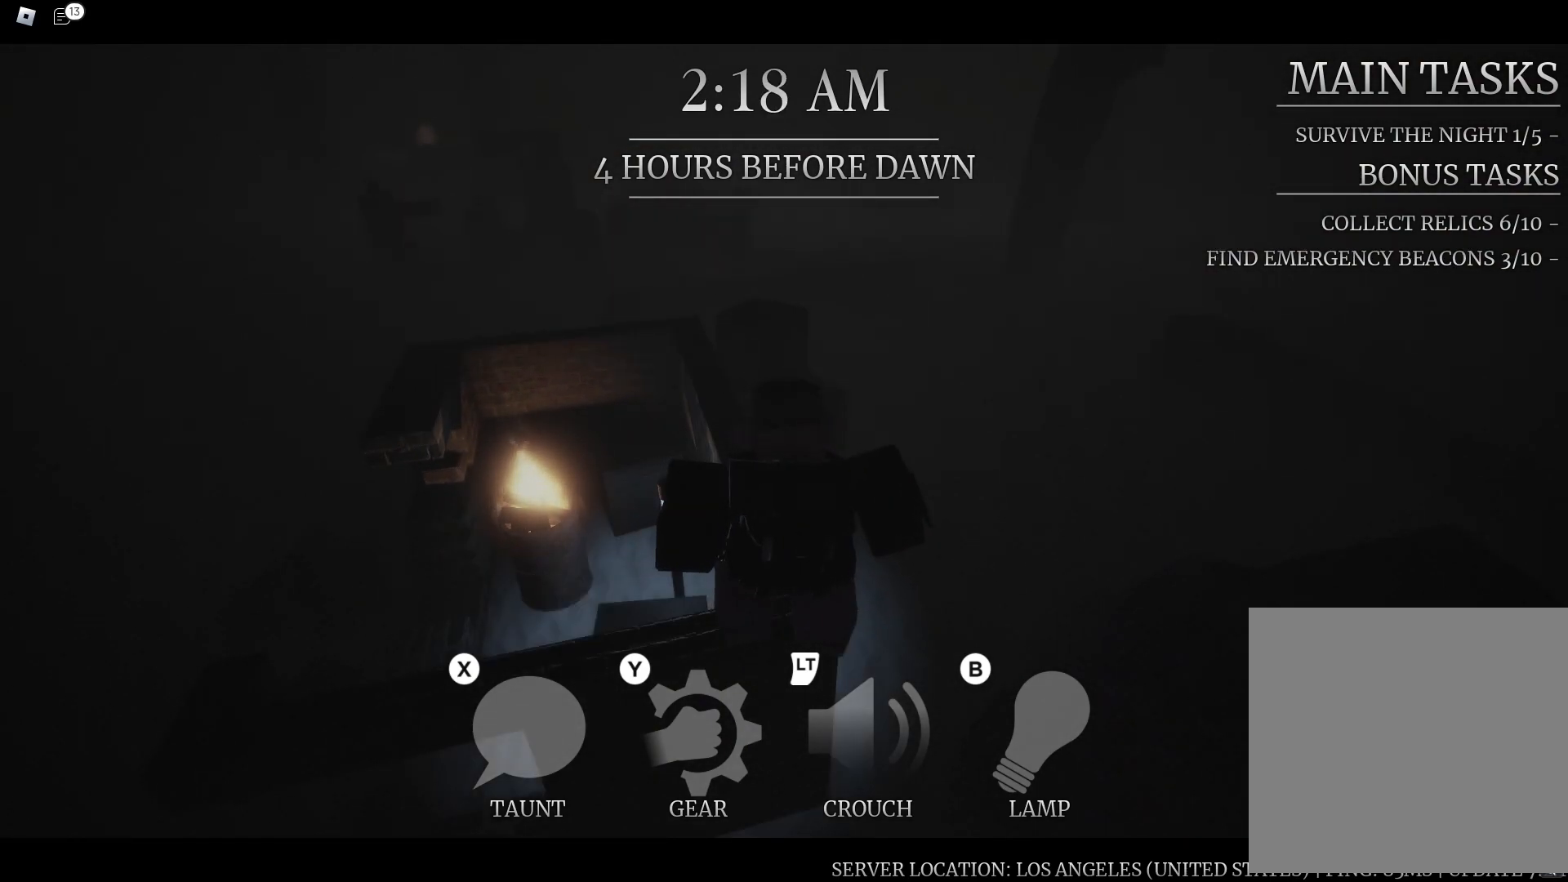
{"dt_ms": 500, "buttons": [], "left_stick": "up-right", "right_stick": "center", "button_events": []}
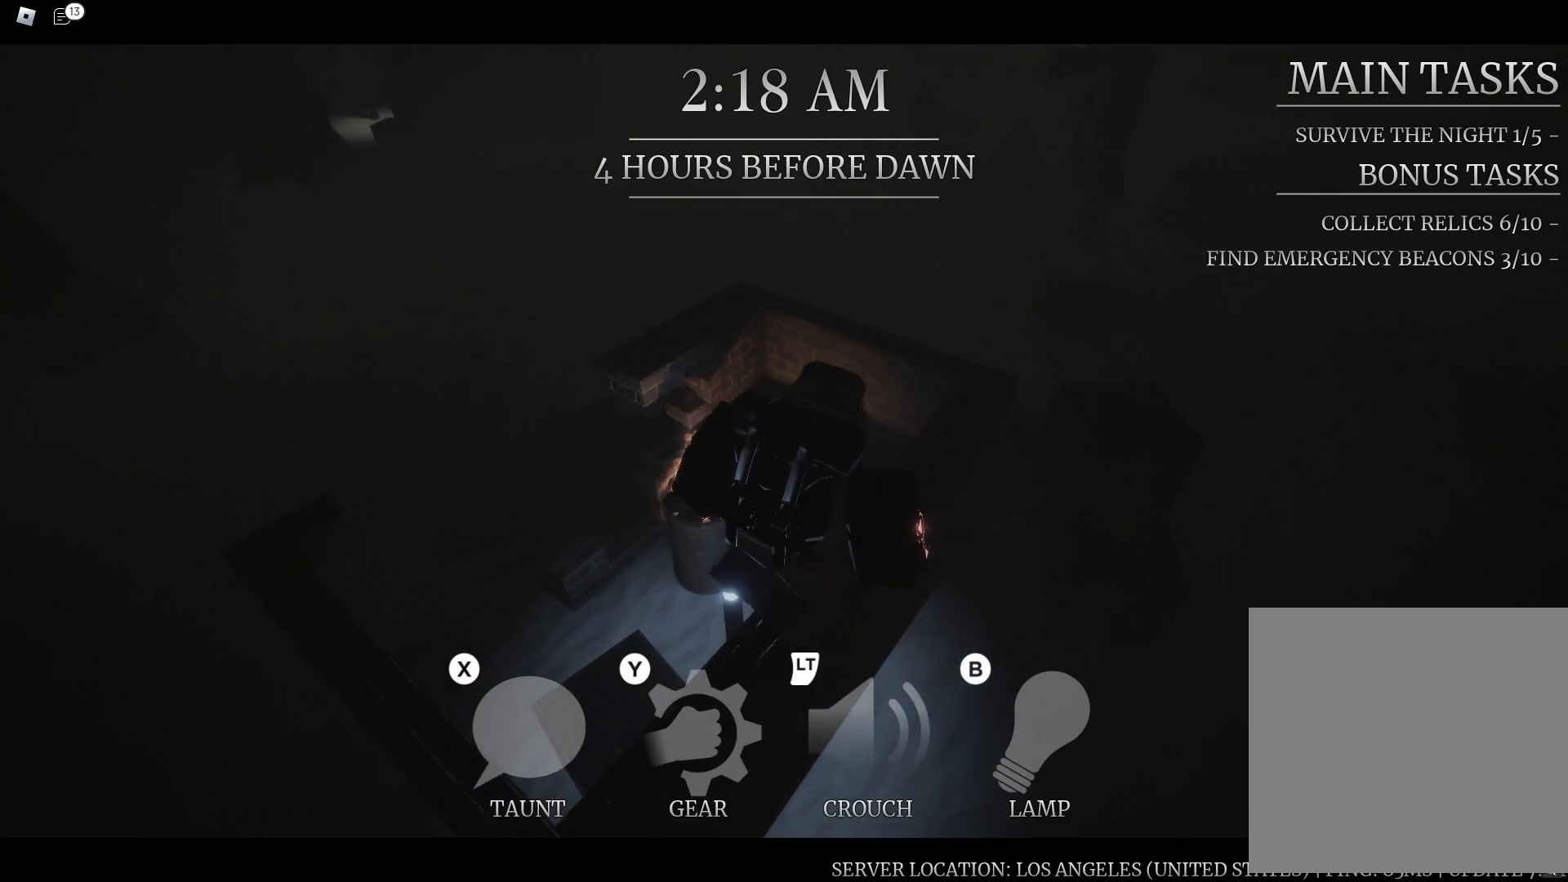
{"dt_ms": 500, "buttons": ["A"], "left_stick": "up-left", "right_stick": "center", "button_events": [[400, "A", "down"]]}
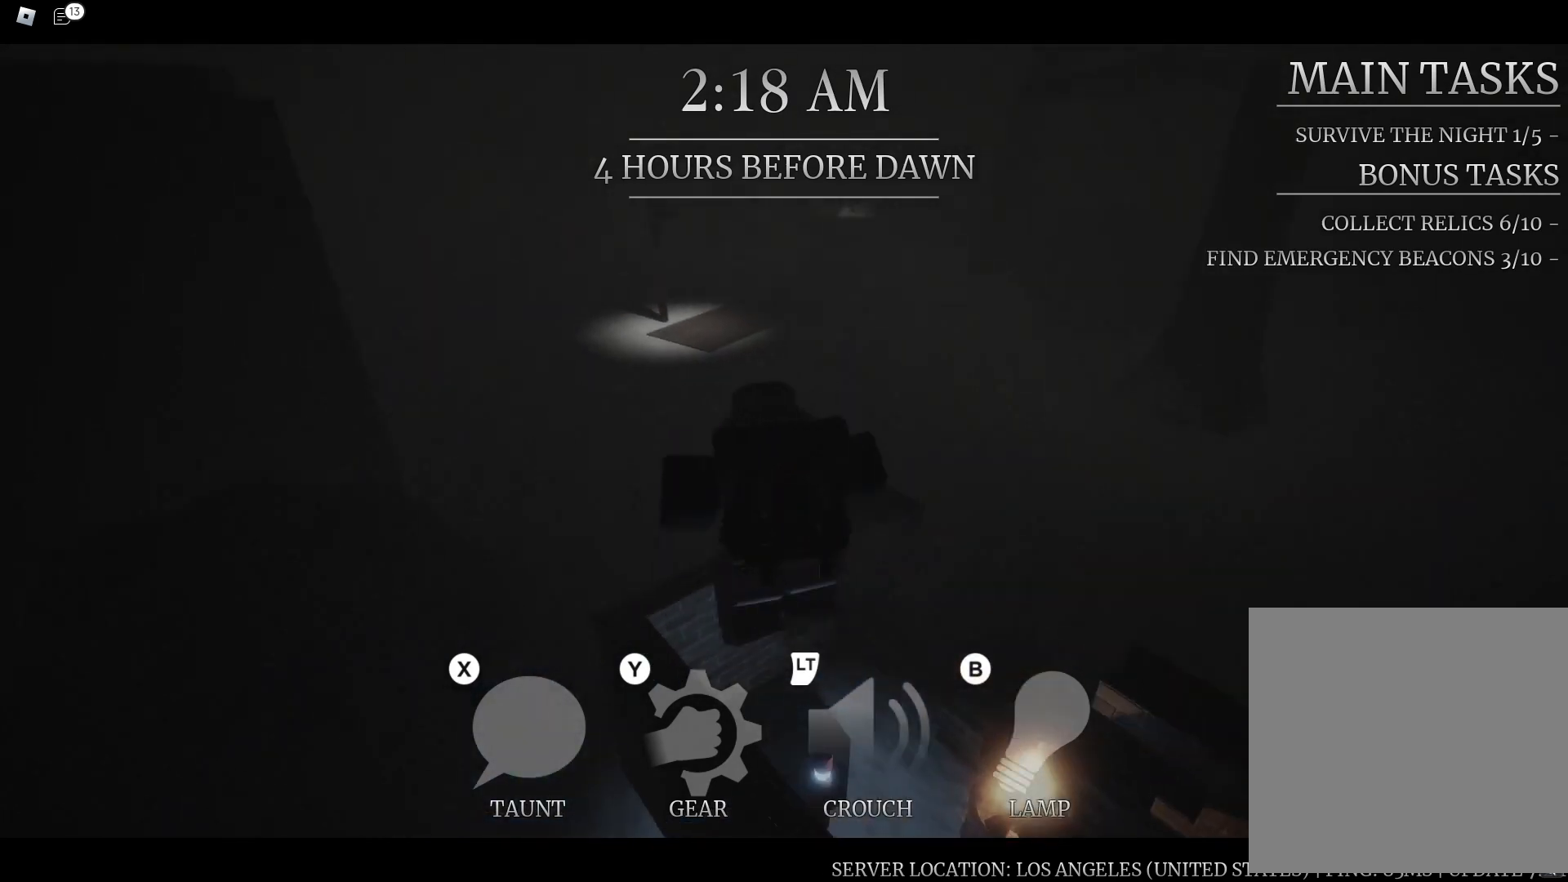
{"dt_ms": 1000, "buttons": [], "left_stick": "down-right", "right_stick": "right", "button_events": [[67, "A", "up"]]}
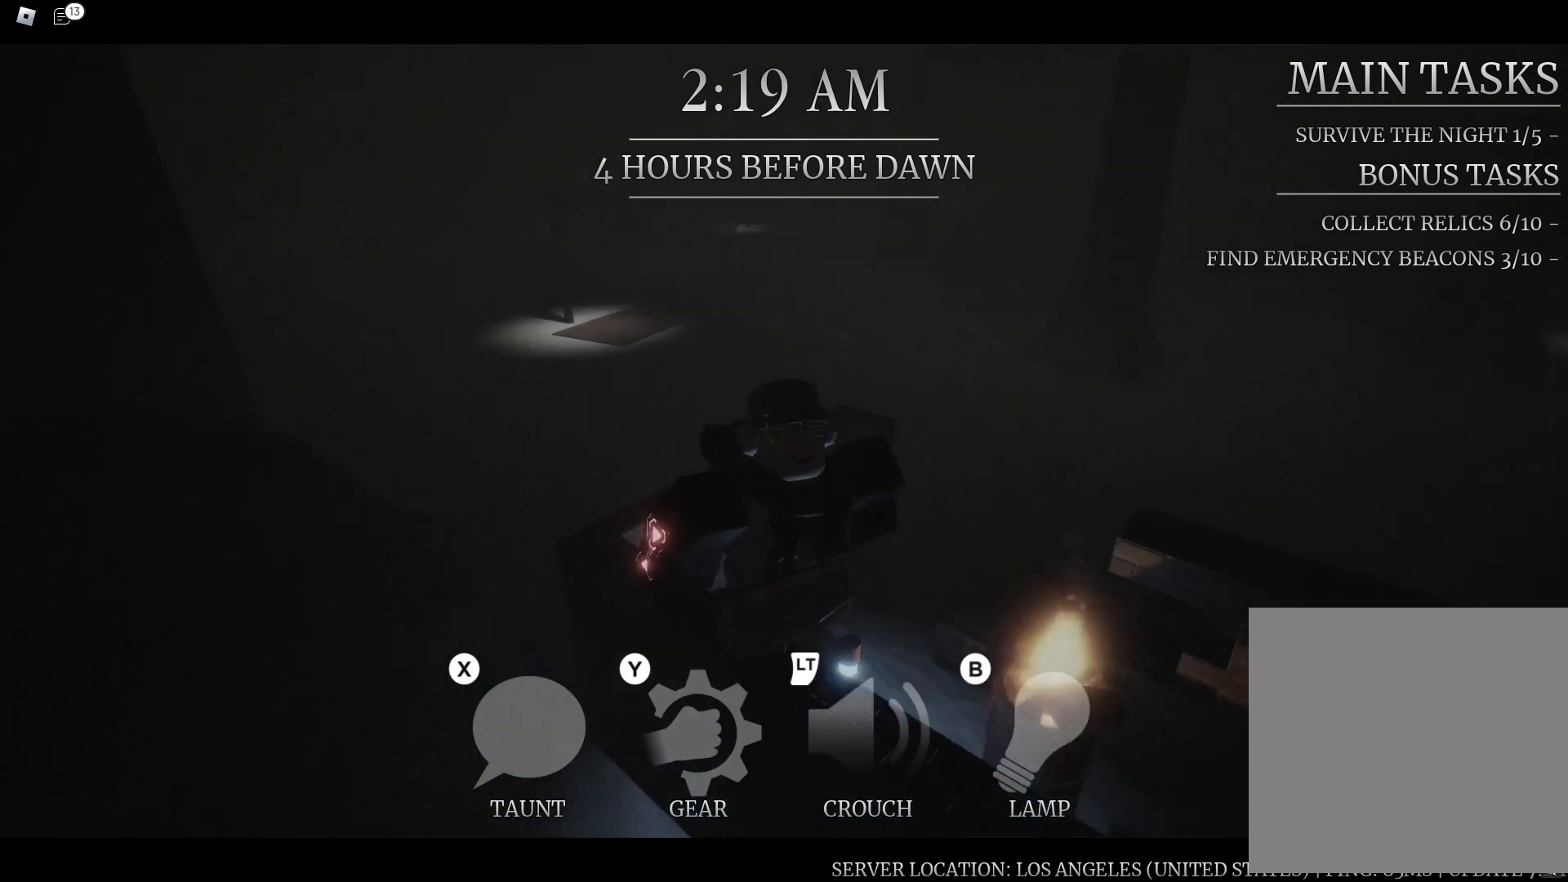
{"dt_ms": 500, "buttons": [], "left_stick": "right", "right_stick": "center", "button_events": []}
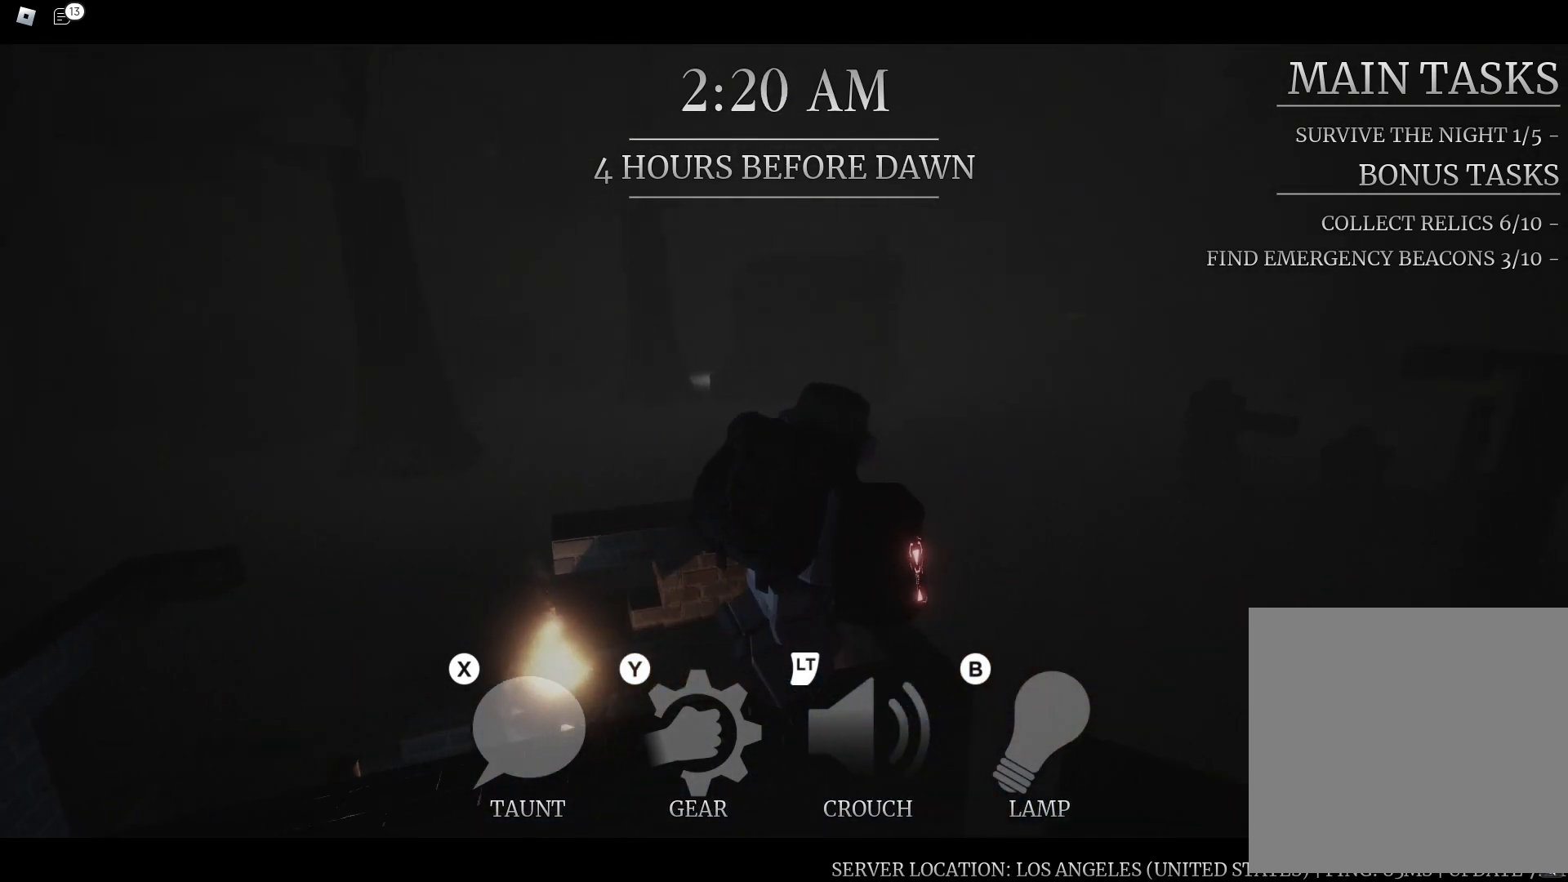
{"dt_ms": 500, "buttons": [], "left_stick": "up-right", "right_stick": "right", "button_events": []}
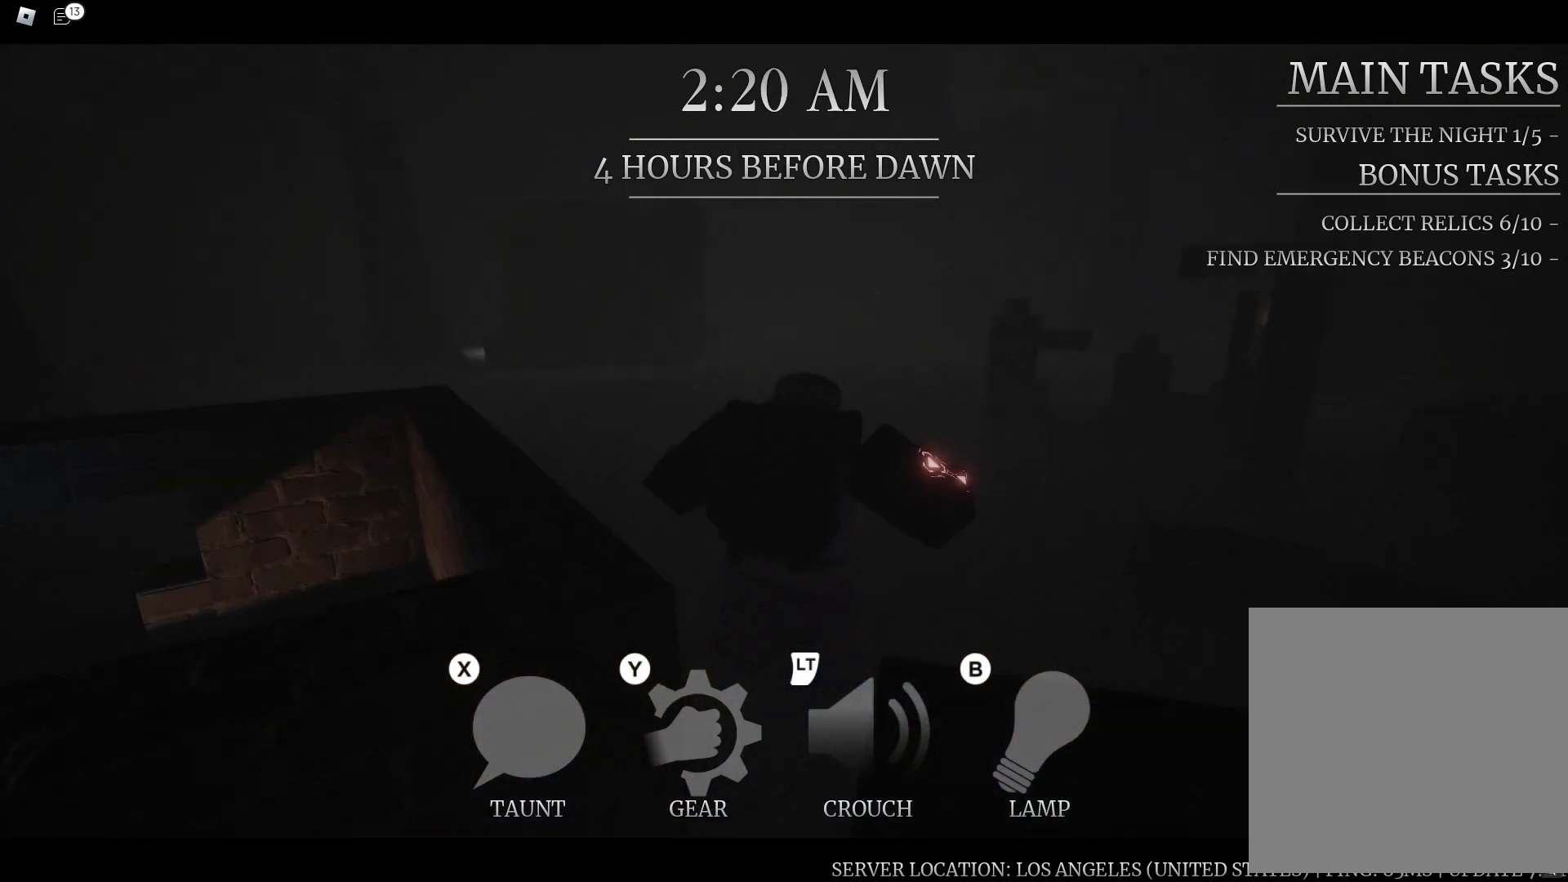
{"dt_ms": 500, "buttons": [], "left_stick": "up-right", "right_stick": "center", "button_events": []}
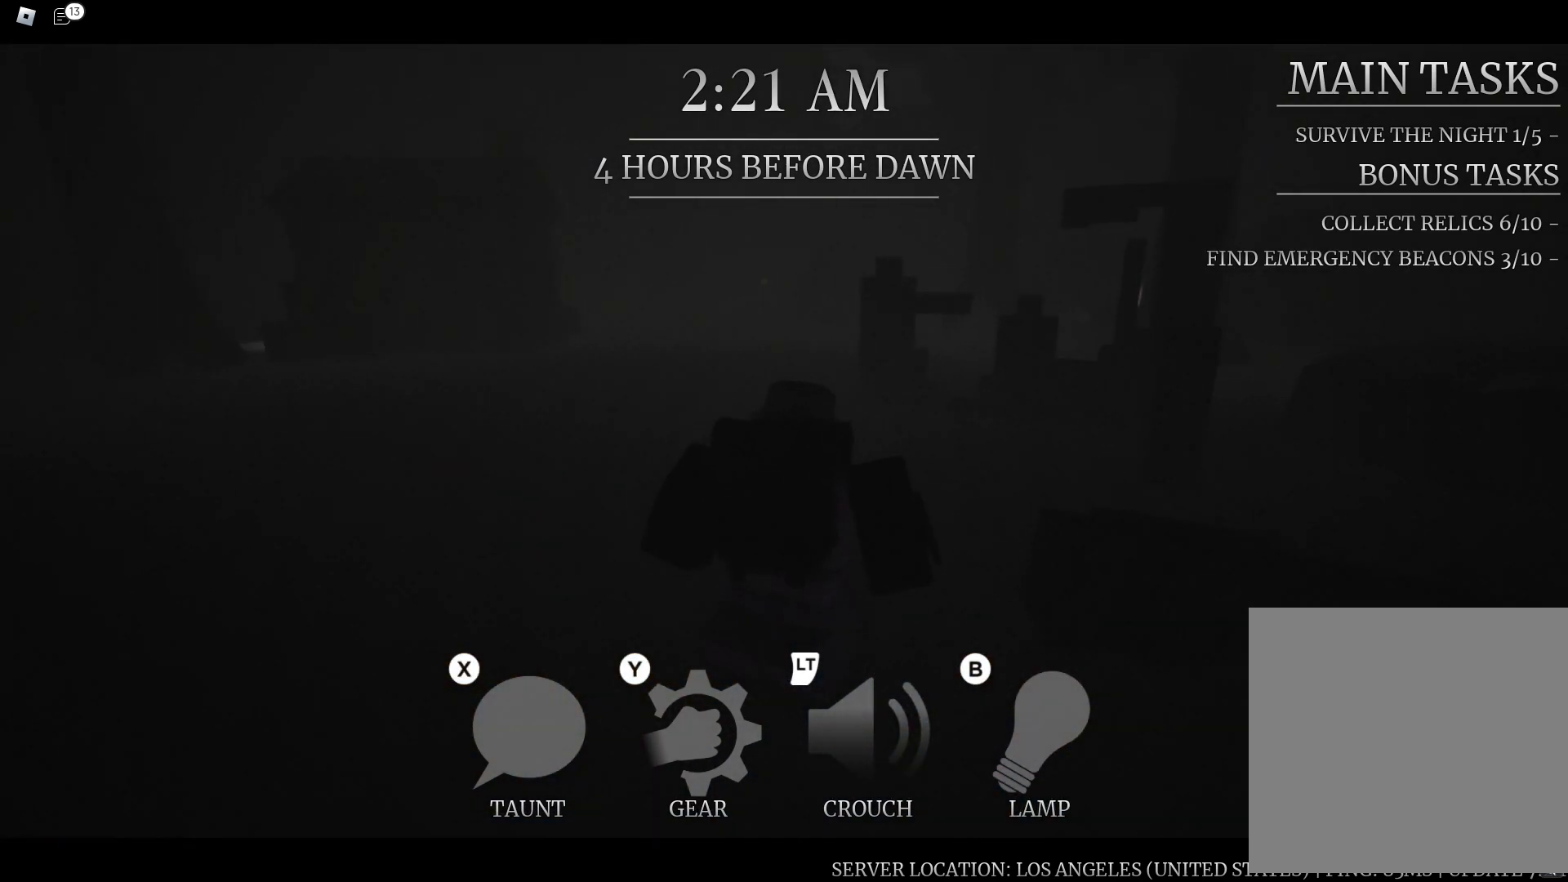
{"dt_ms": 500, "buttons": [], "left_stick": "up-right", "right_stick": "right", "button_events": []}
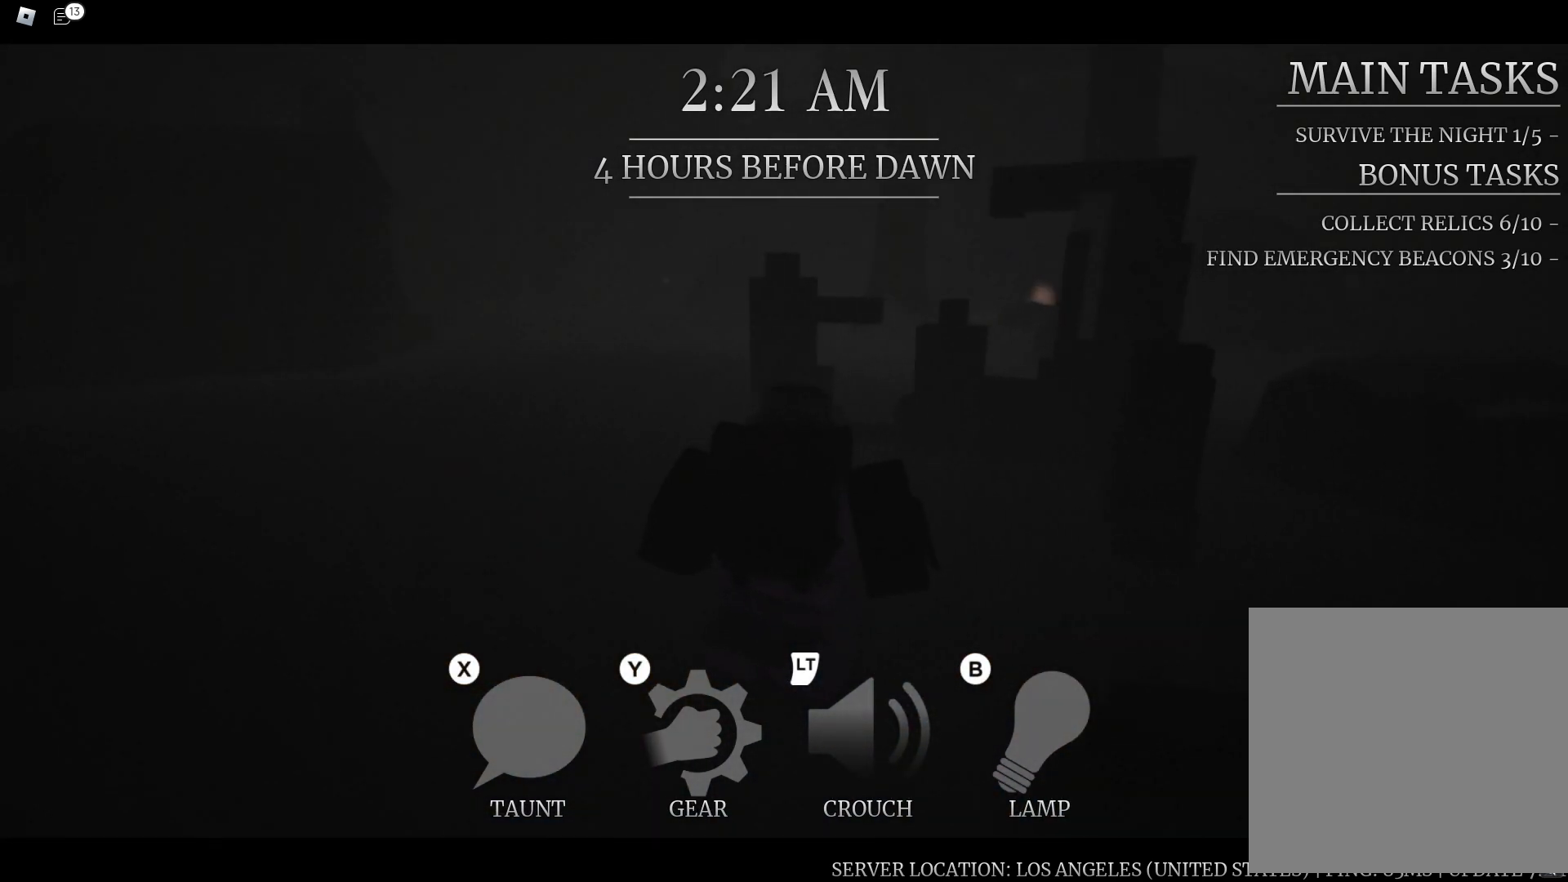
{"dt_ms": 500, "buttons": ["A"], "left_stick": "up-right", "right_stick": "center", "button_events": [[433, "A", "down"]]}
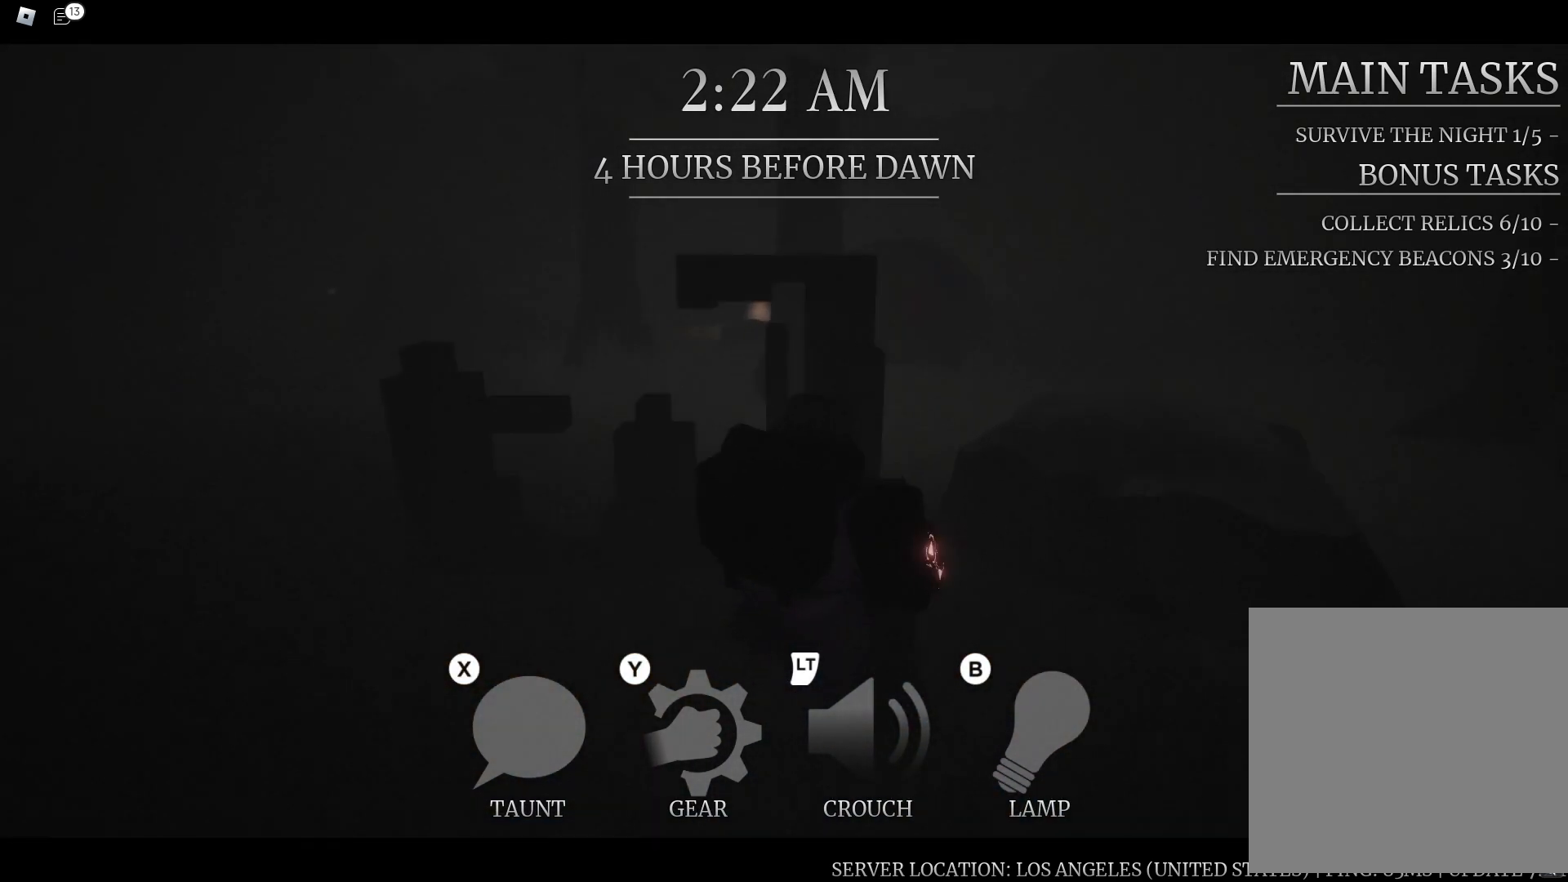
{"dt_ms": 1000, "buttons": [], "left_stick": "up-left", "right_stick": "center", "button_events": [[150, "A", "up"], [633, "A", "down"], [817, "A", "up"]]}
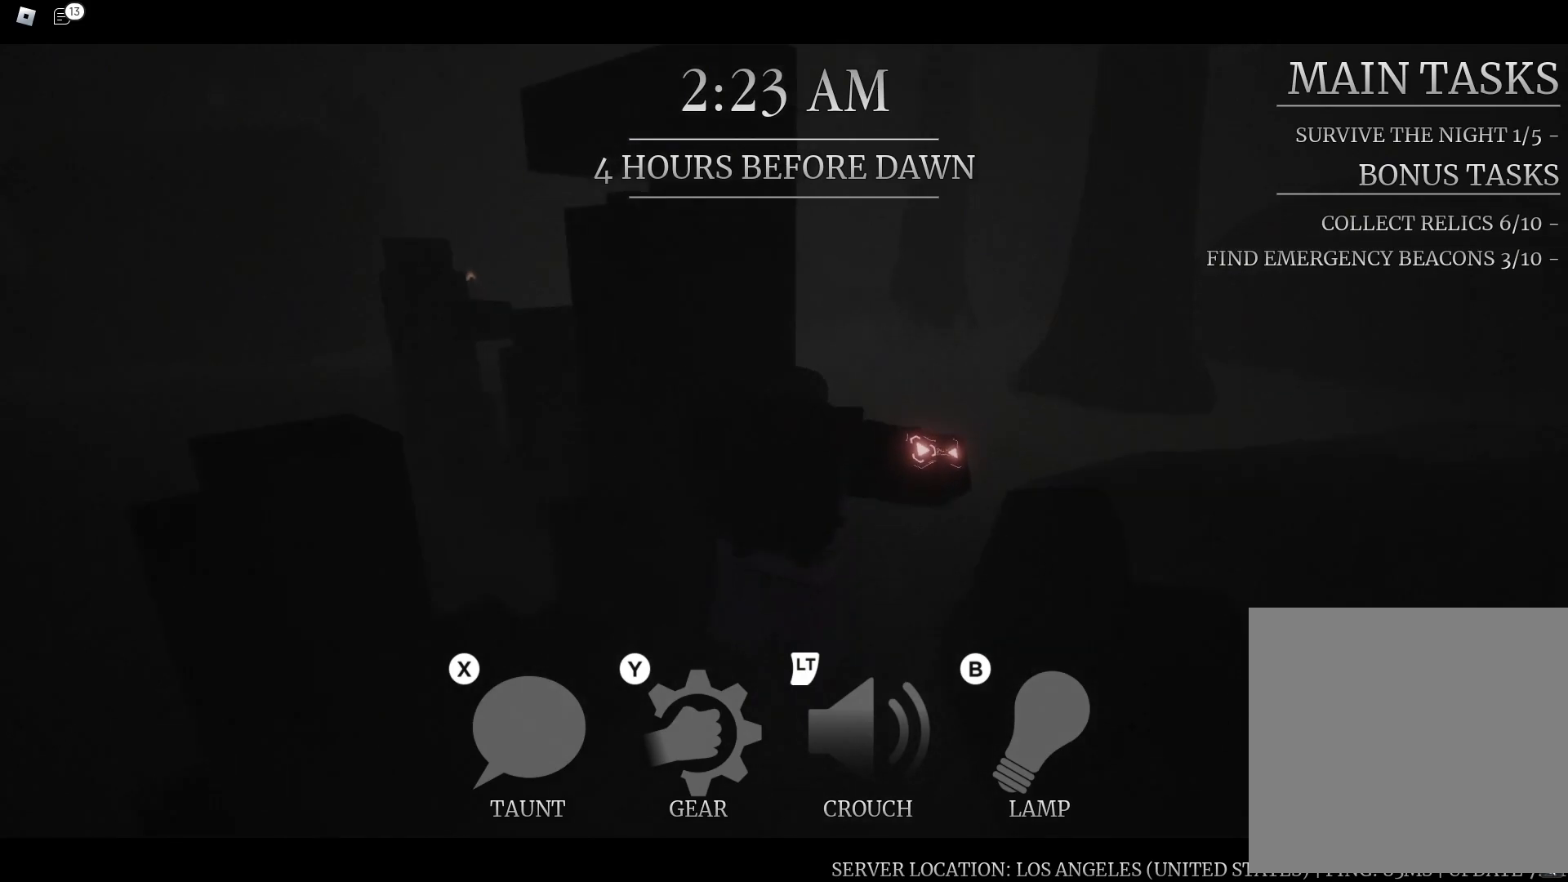
{"dt_ms": 500, "buttons": ["A"], "left_stick": "up", "right_stick": "center", "button_events": [[333, "A", "down"]]}
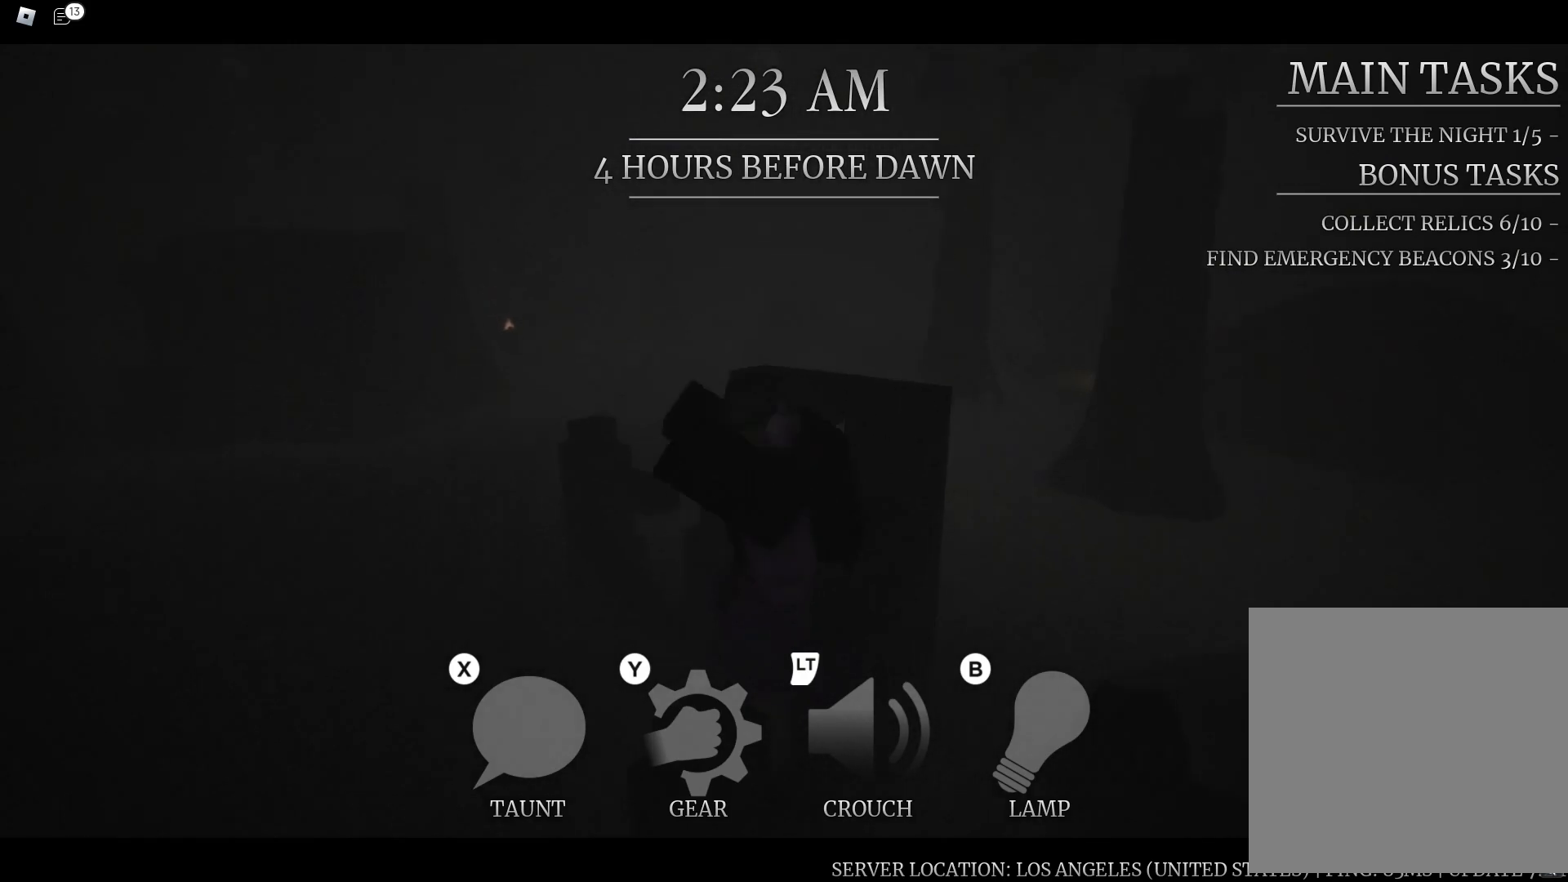
{"dt_ms": 500, "buttons": [], "left_stick": "center", "right_stick": "center", "button_events": [[383, "A", "up"]]}
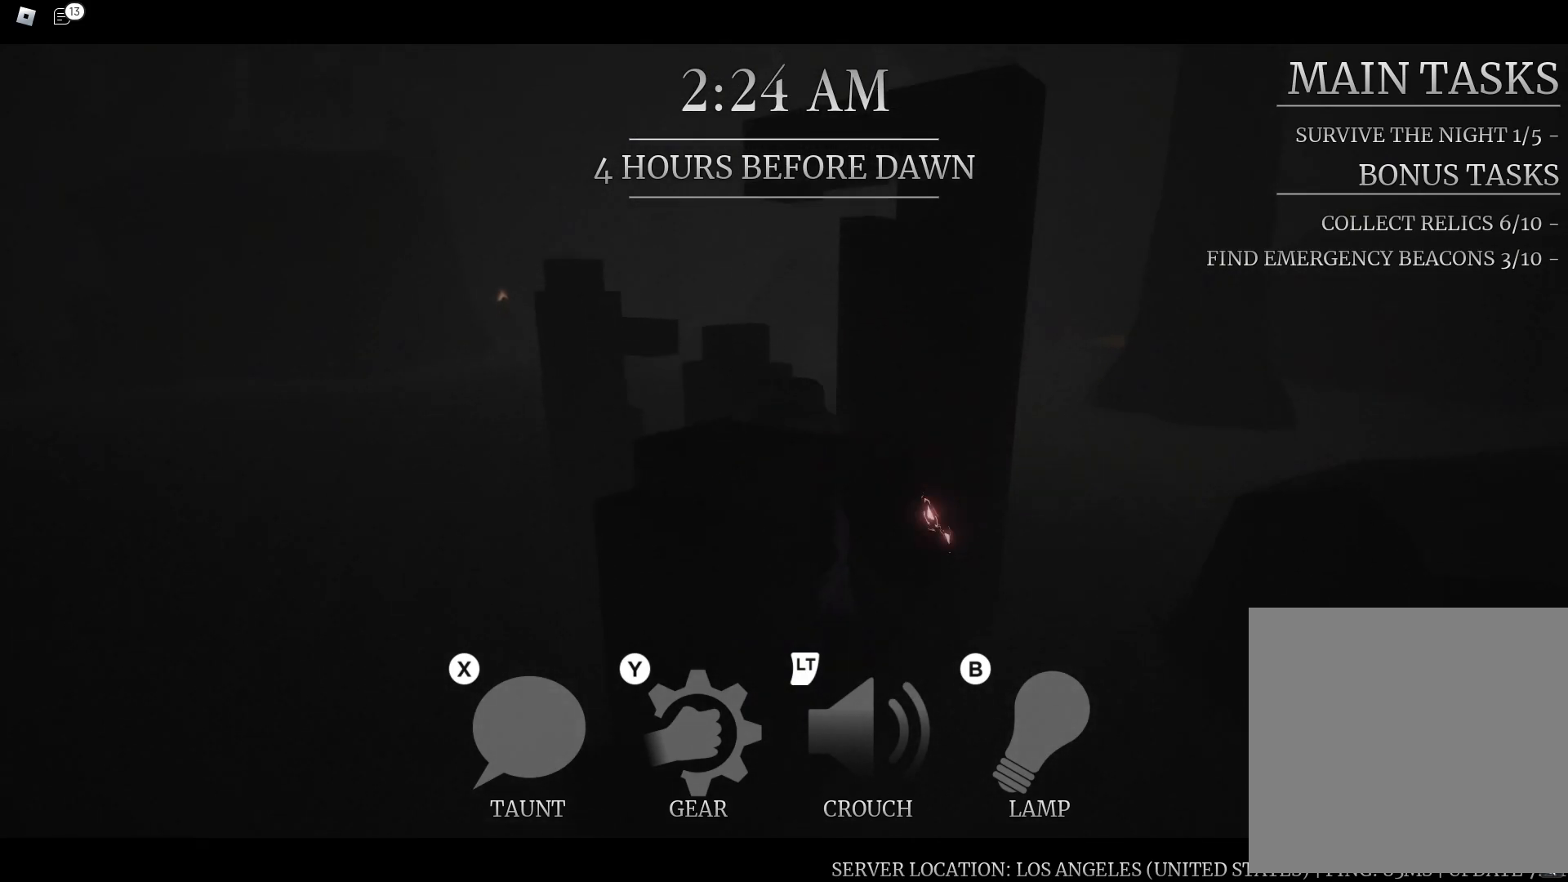
{"dt_ms": 500, "buttons": [], "left_stick": "center", "right_stick": "center", "button_events": [[133, "A", "down"], [317, "A", "up"]]}
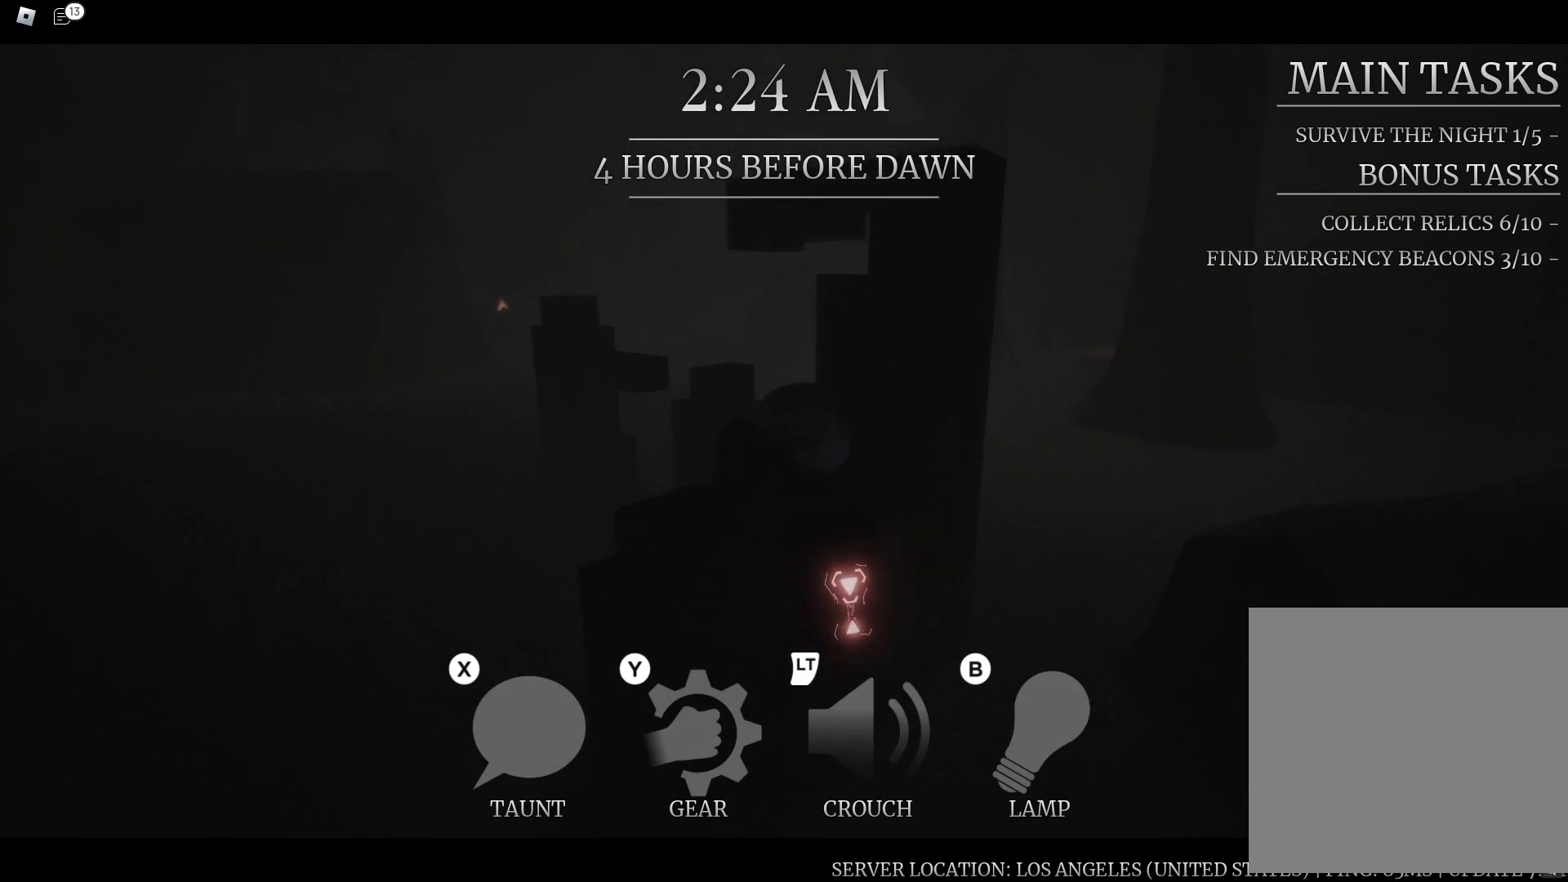
{"dt_ms": 1000, "buttons": [], "left_stick": "center", "right_stick": "center", "button_events": [[250, "A", "down"], [383, "A", "up"]]}
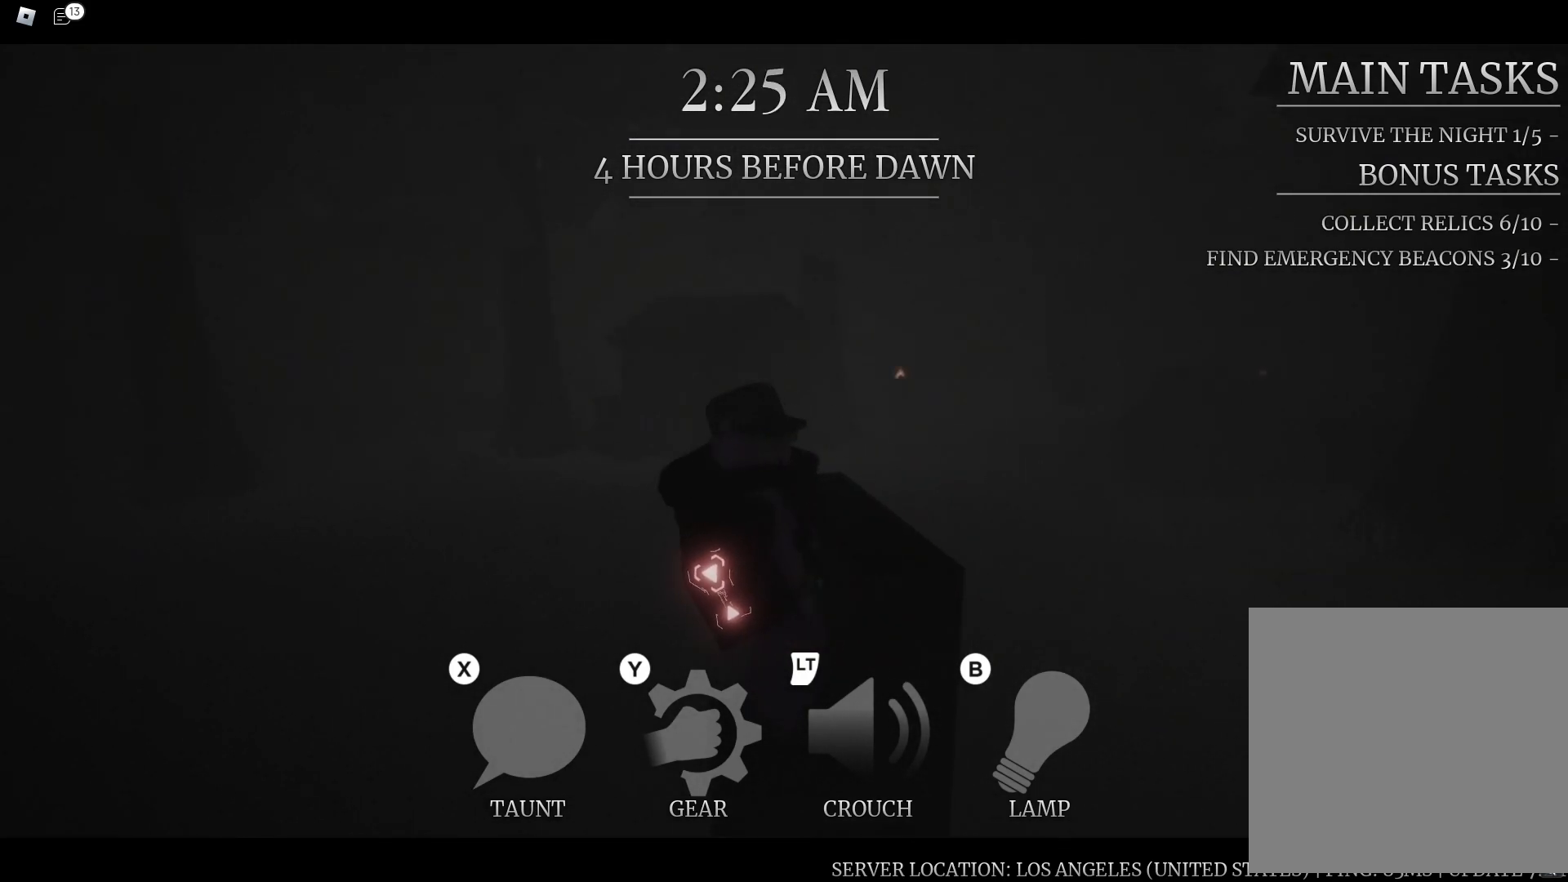
{"dt_ms": 500, "buttons": ["A"], "left_stick": "center", "right_stick": "center", "button_events": [[450, "A", "down"]]}
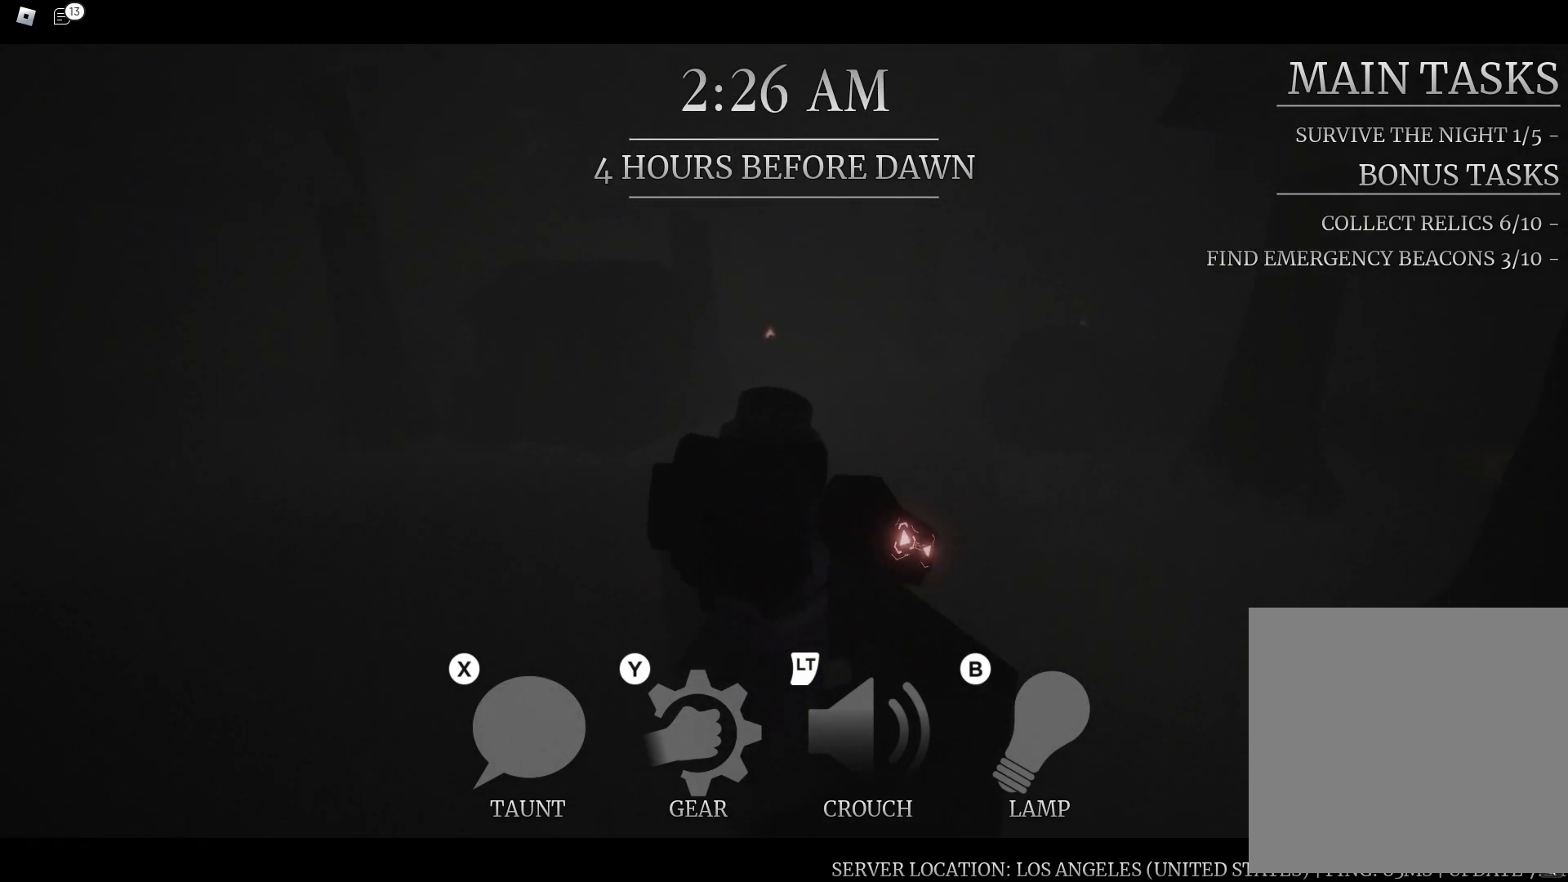
{"dt_ms": 500, "buttons": [], "left_stick": "up", "right_stick": "center", "button_events": [[50, "A", "up"]]}